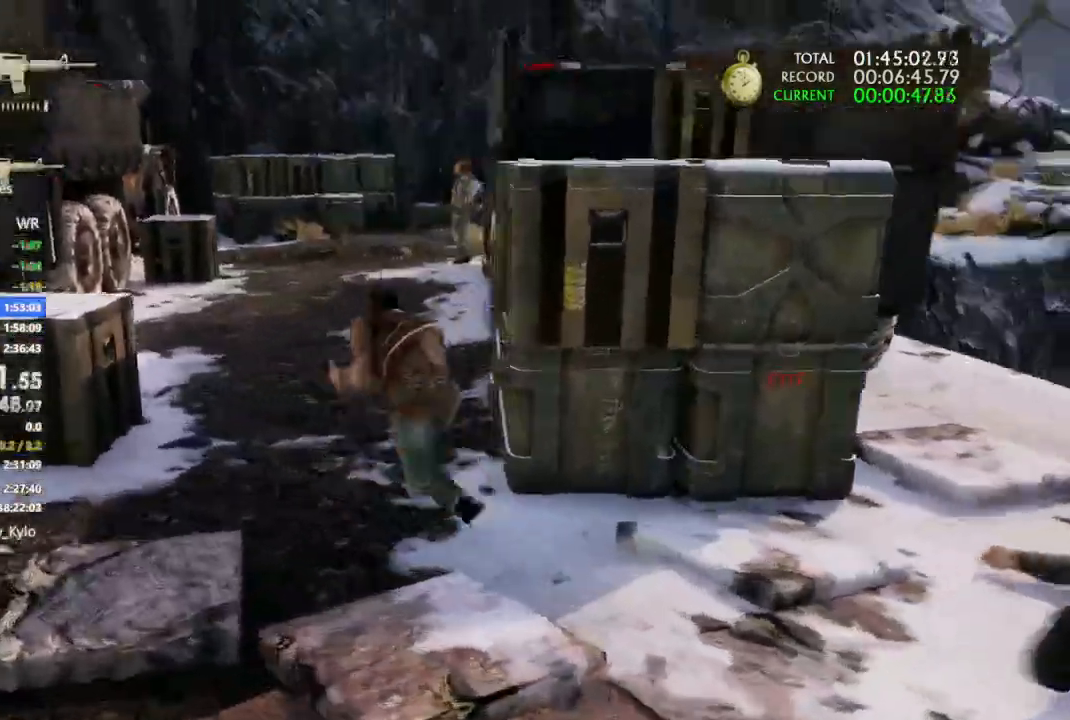
Gameplay with a controller (PlayStation layout); each line is a JSON object with the inputs held at the frame after it (dt_ms = milliseconds from this image to that frame). "events" lists button and stick changes between this image and that frame as [ms after this image, input, new state], when the widget could be followed in between. Not read: L2 L3 SQUARE.
{"dt_ms": 500, "buttons": [], "left_stick": "up-left", "right_stick": "center", "events": [[167, "right_stick", "center"], [467, "left_stick", "up-left"]]}
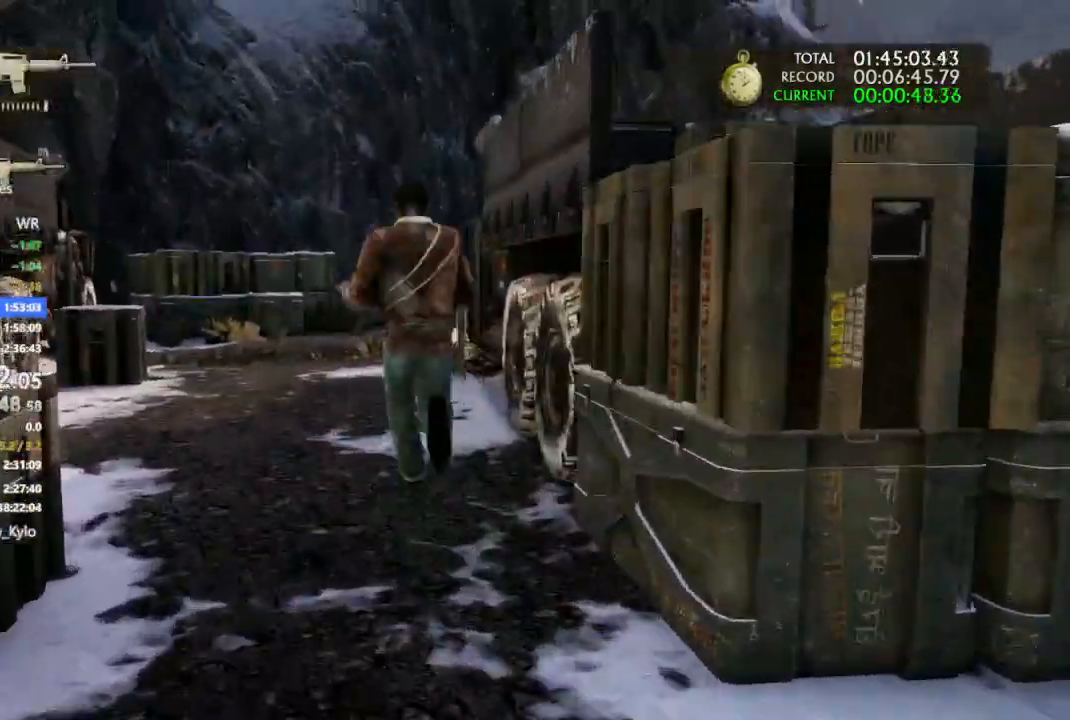
{"dt_ms": 1000, "buttons": ["L1"], "left_stick": "up", "right_stick": "up-right"}
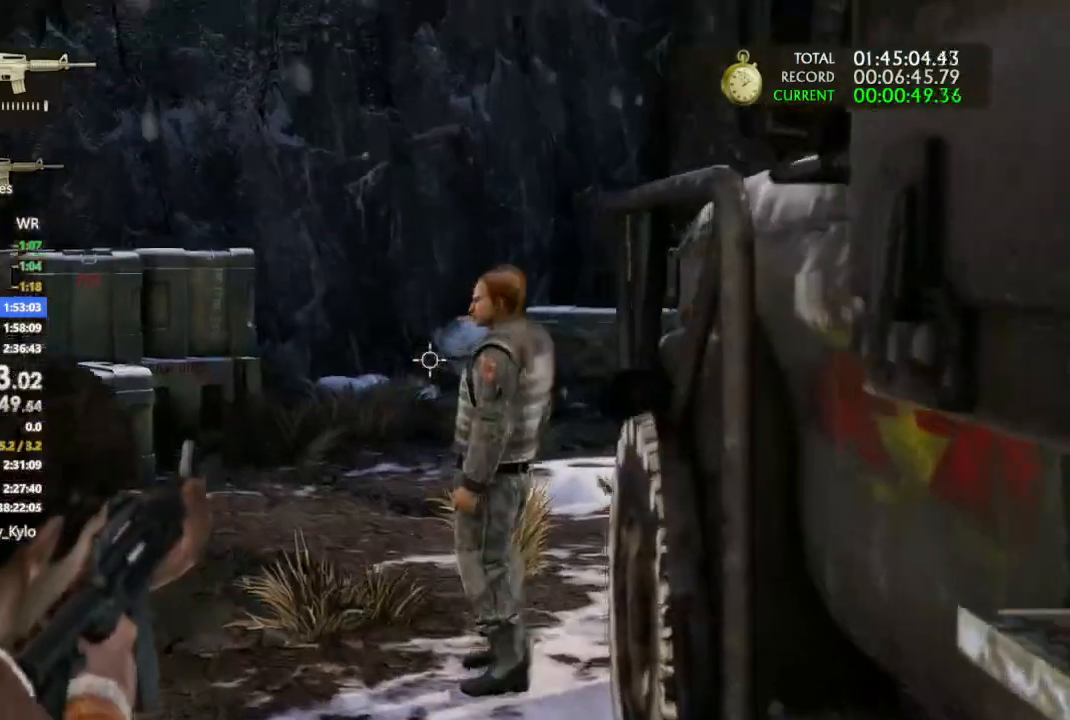
{"dt_ms": 500, "buttons": [], "left_stick": "up", "right_stick": "down-right", "events": [[100, "right_stick", "right"], [133, "R1", "down"], [267, "R1", "up"], [400, "L1", "up"], [400, "right_stick", "down-right"]]}
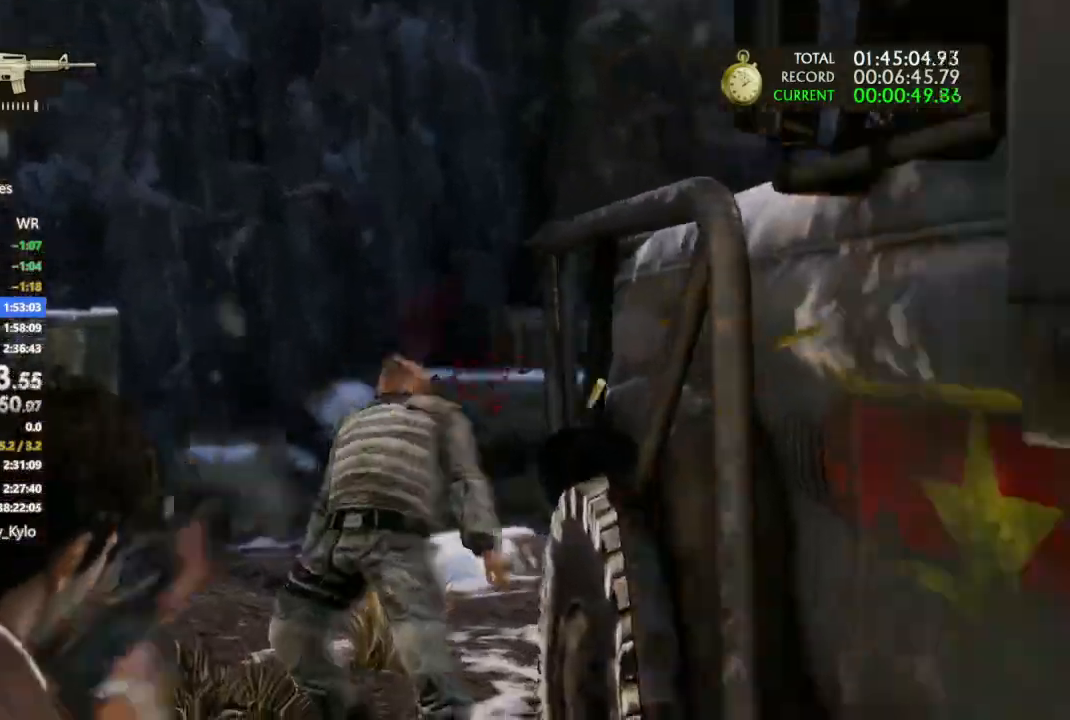
{"dt_ms": 500, "buttons": ["L1"], "left_stick": "up-left", "right_stick": "up-right", "events": [[33, "left_stick", "up-left"], [67, "right_stick", "right"], [167, "right_stick", "up"], [267, "right_stick", "right"], [300, "L1", "down"], [500, "right_stick", "up-right"]]}
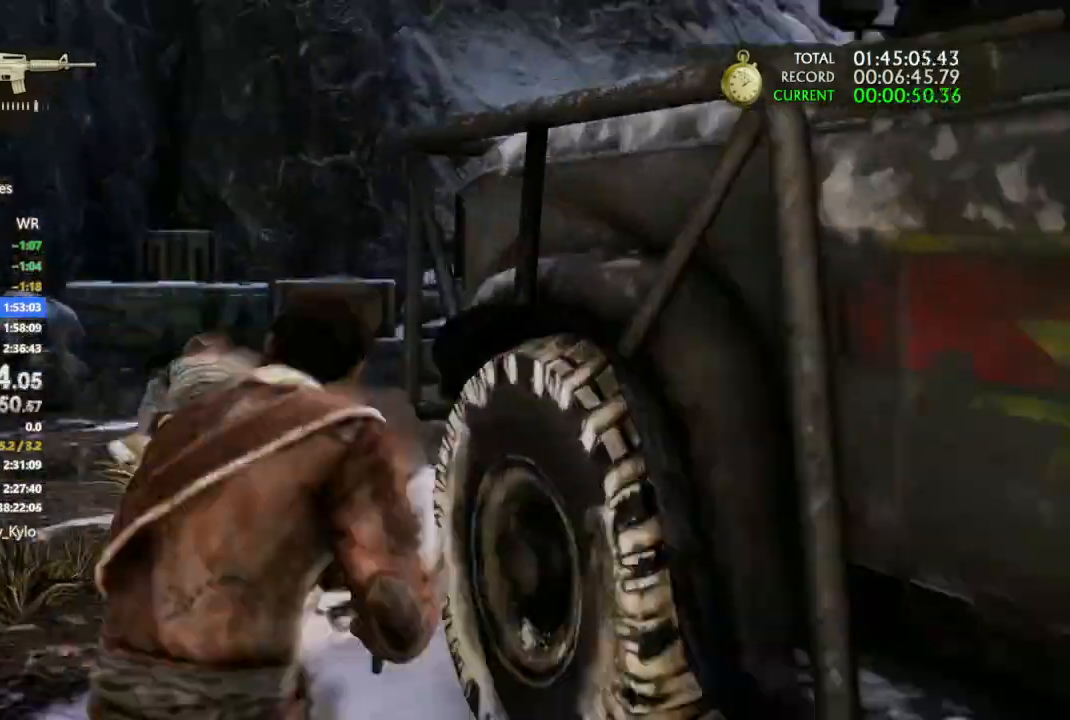
{"dt_ms": 500, "buttons": ["L1"], "left_stick": "down-left", "right_stick": "right"}
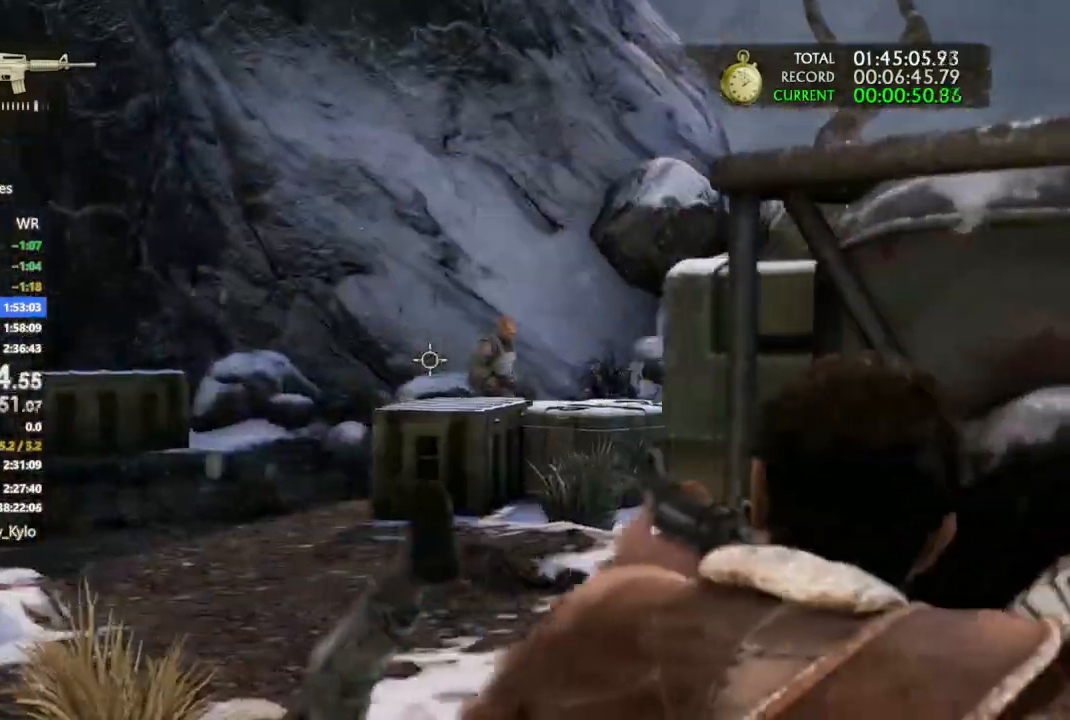
{"dt_ms": 500, "buttons": ["L1", "R1"], "left_stick": "down-right", "right_stick": "center", "events": [[33, "right_stick", "up-right"], [133, "R1", "down"], [267, "right_stick", "down-left"], [400, "R2", "down"], [400, "right_stick", "down"], [433, "left_stick", "down-right"], [467, "R2", "up"], [467, "right_stick", "center"]]}
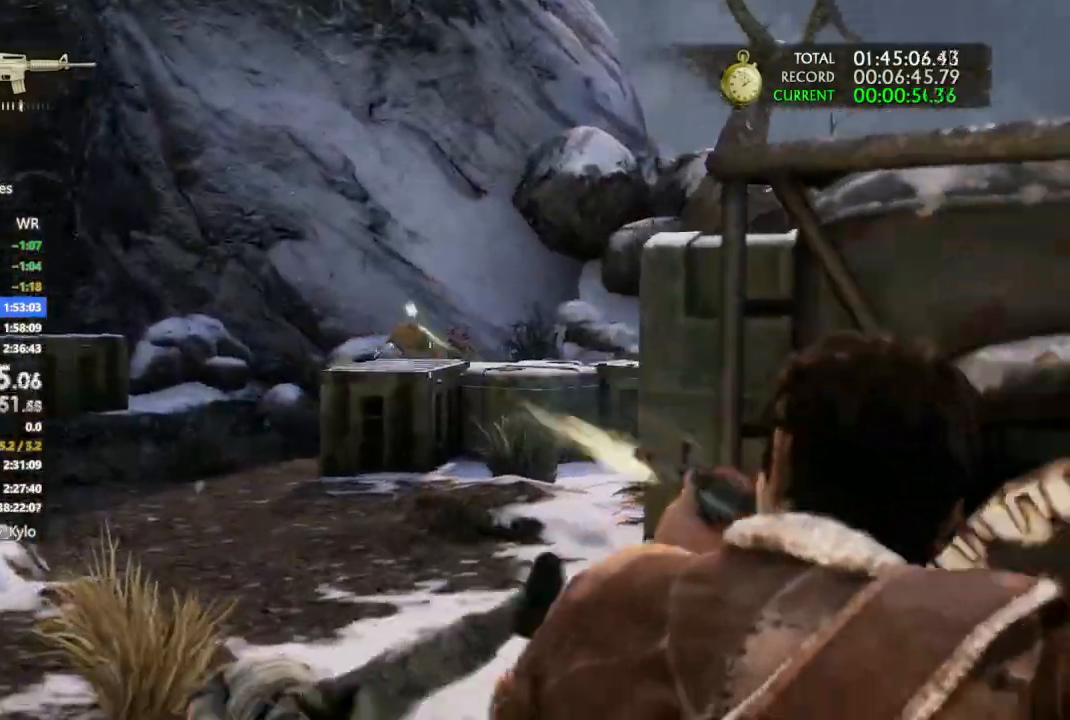
{"dt_ms": 500, "buttons": ["L1"], "left_stick": "down-right", "right_stick": "down-right", "events": [[133, "left_stick", "up-left"], [400, "left_stick", "center"], [433, "R1", "up"], [467, "left_stick", "down-right"], [500, "right_stick", "down-right"]]}
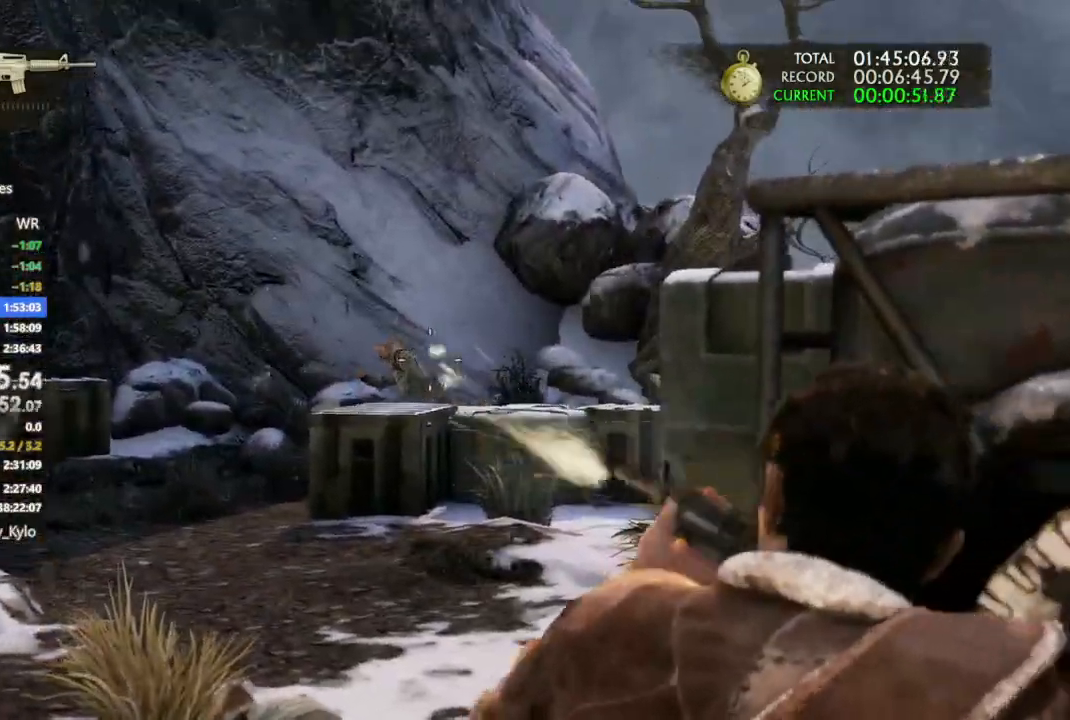
{"dt_ms": 500, "buttons": ["L1", "R1"], "left_stick": "up-left", "right_stick": "right", "events": [[67, "left_stick", "down-left"], [133, "left_stick", "left"], [233, "R1", "down"], [300, "right_stick", "center"], [467, "right_stick", "right"], [500, "left_stick", "up-left"]]}
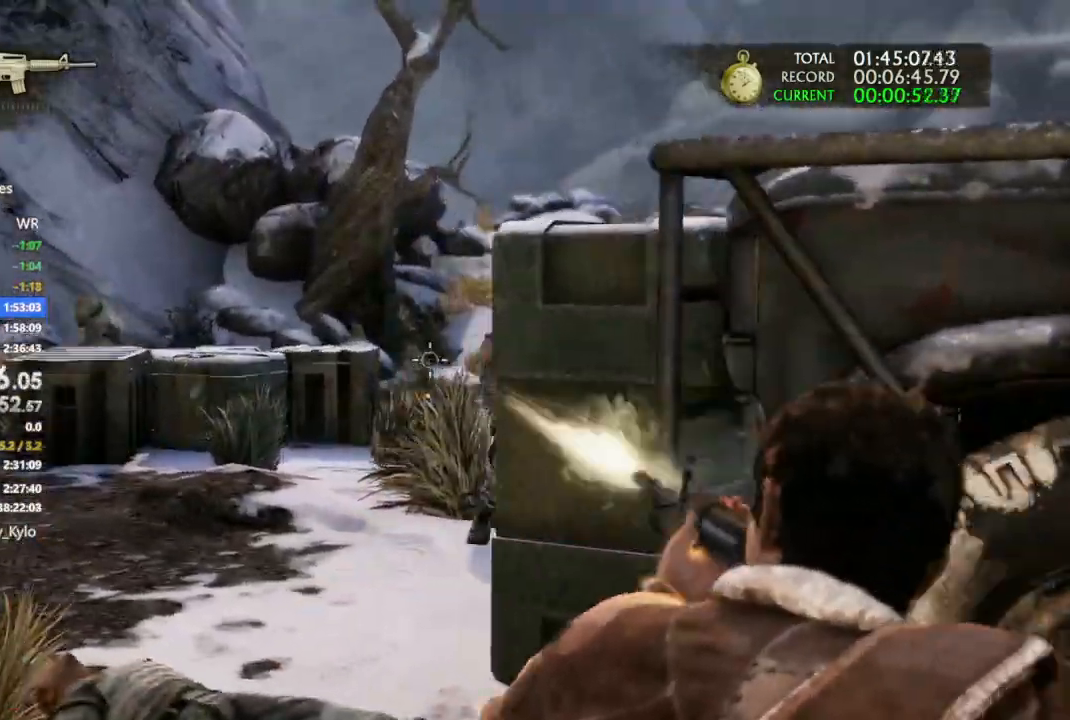
{"dt_ms": 500, "buttons": ["L1", "R1"], "left_stick": "up-left", "right_stick": "center", "events": [[33, "R1", "up"], [233, "right_stick", "up-right"], [267, "R1", "down"], [333, "right_stick", "center"]]}
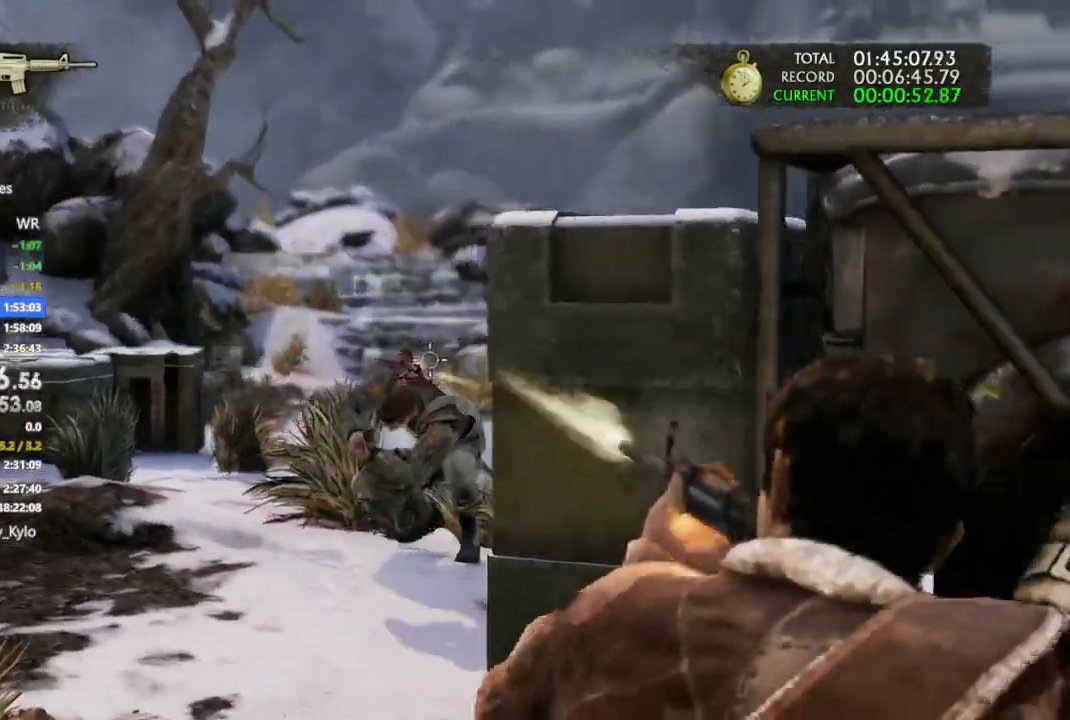
{"dt_ms": 500, "buttons": [], "left_stick": "left", "right_stick": "center", "events": [[100, "right_stick", "down"], [267, "right_stick", "center"], [367, "left_stick", "up"], [467, "L1", "up"], [500, "R1", "up"], [500, "left_stick", "left"]]}
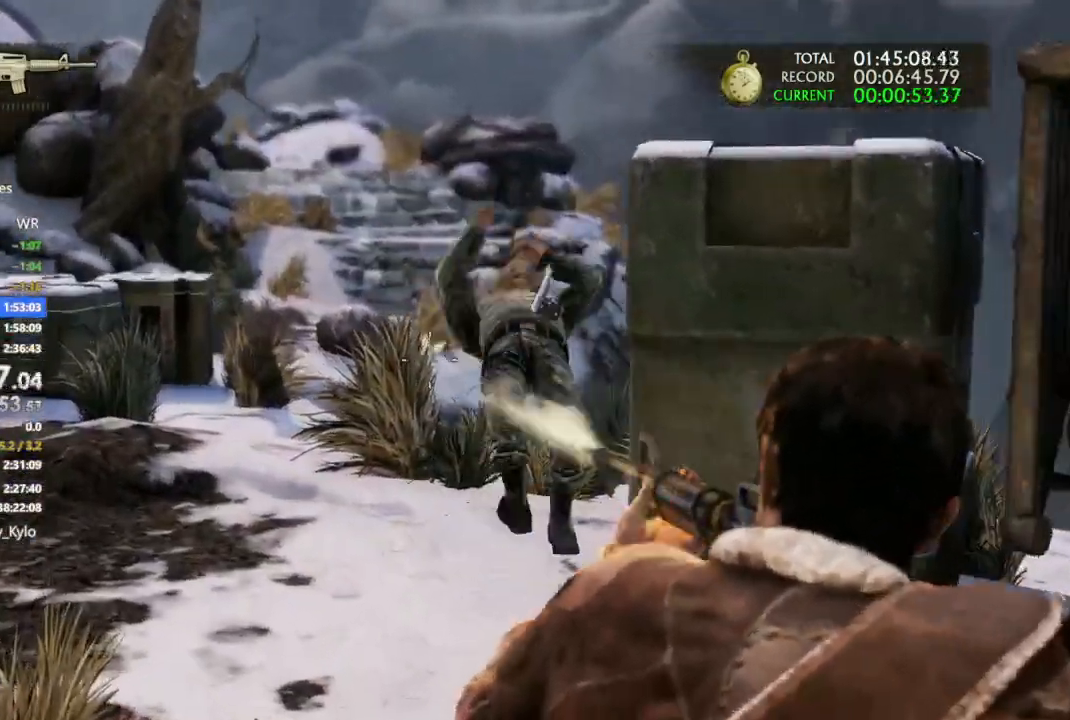
{"dt_ms": 500, "buttons": ["R2"], "left_stick": "up-left", "right_stick": "left", "events": [[33, "right_stick", "down-left"], [133, "right_stick", "left"], [200, "R2", "down"], [333, "R2", "up"], [400, "R2", "down"], [467, "left_stick", "up-left"]]}
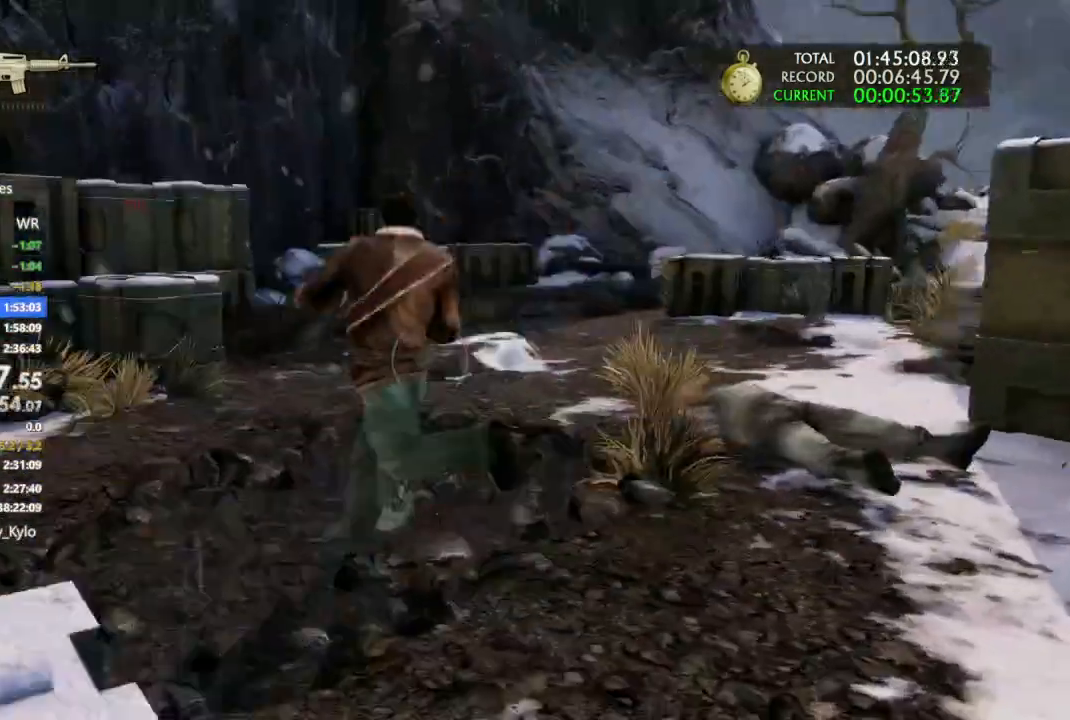
{"dt_ms": 500, "buttons": [], "left_stick": "up-left", "right_stick": "left"}